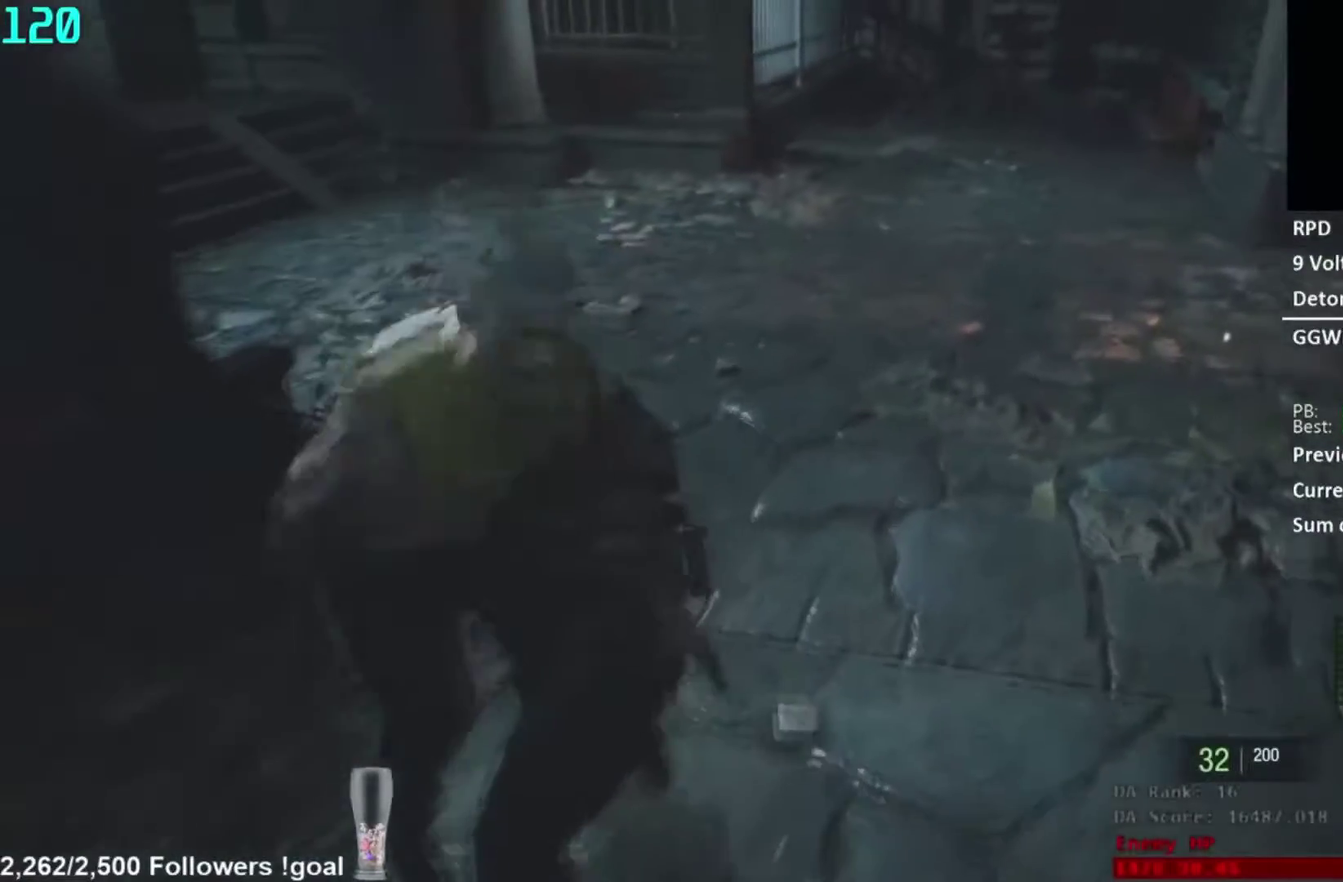
Gameplay with a controller (Xbox layout); each line is a JSON object with the inputs held at the frame after it. "button_events" lists button changes between this image and that frame as [ms after this image, input, new state], when the widget could be followed in between (sticks are given only as held states). Not read: L1.
{"buttons": [], "left_stick": "down", "right_stick": "down-left", "button_events": [[150, "L2", "up"]]}
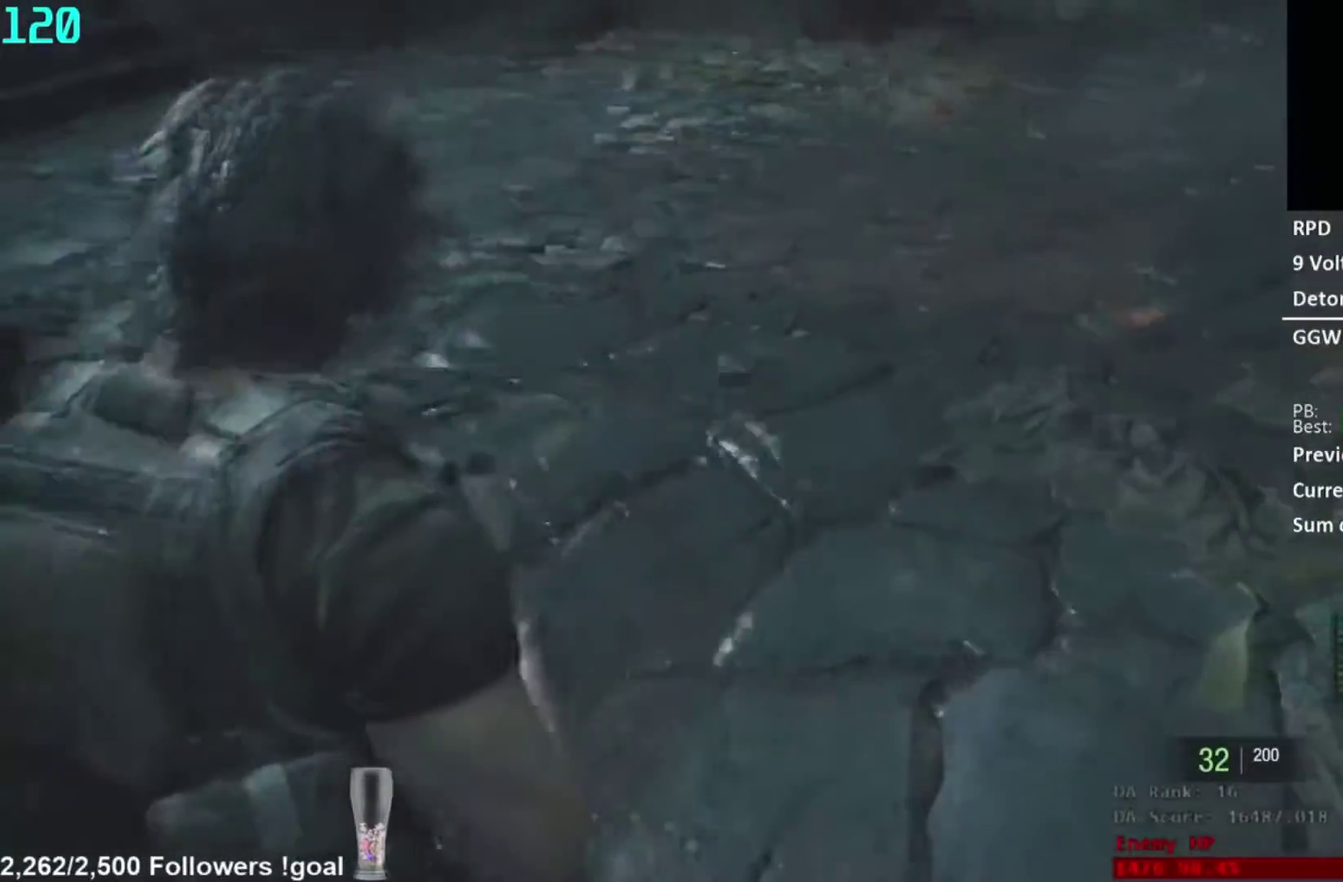
{"buttons": [], "left_stick": "down", "right_stick": "center", "button_events": []}
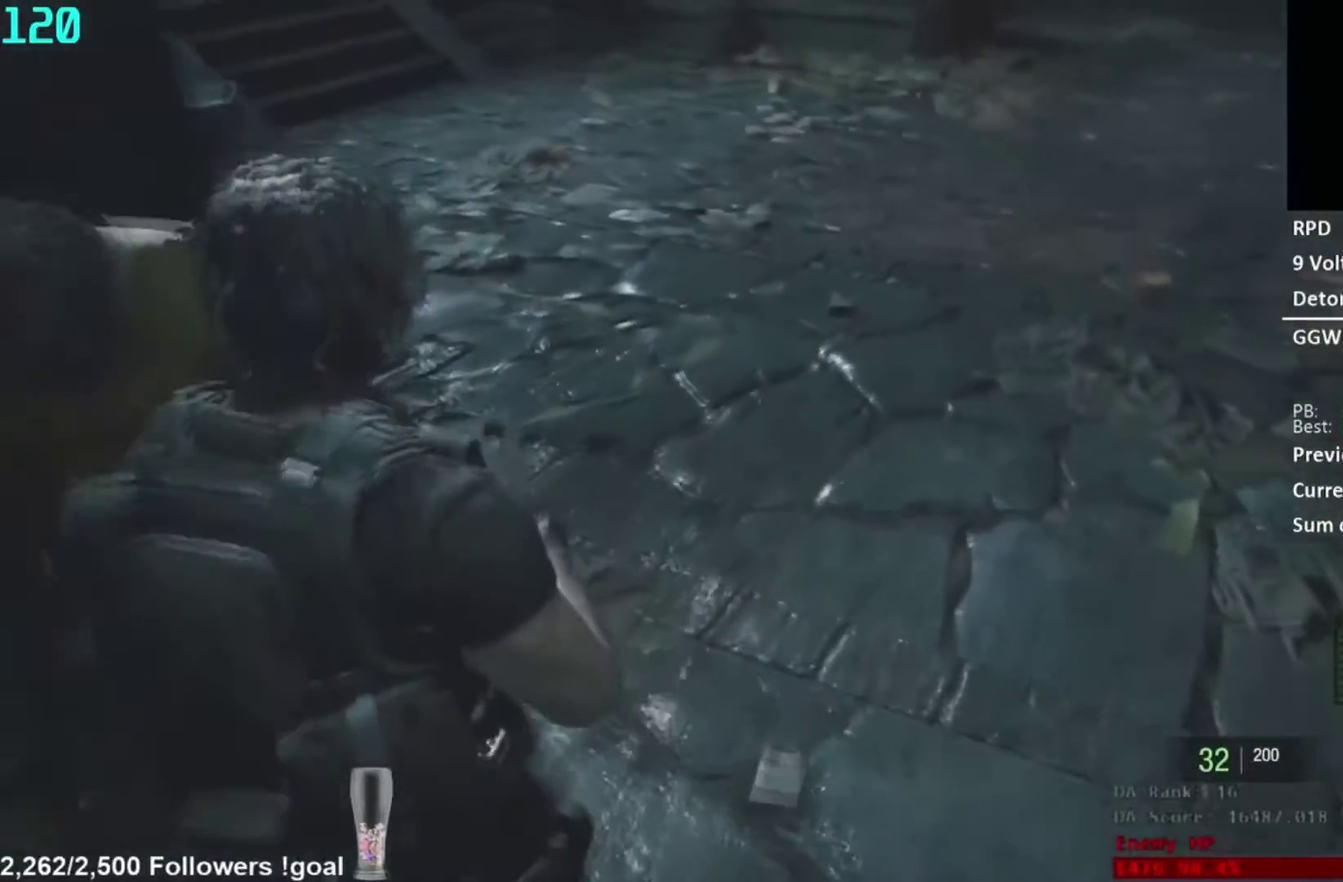
{"buttons": [], "left_stick": "down", "right_stick": "down-right", "button_events": []}
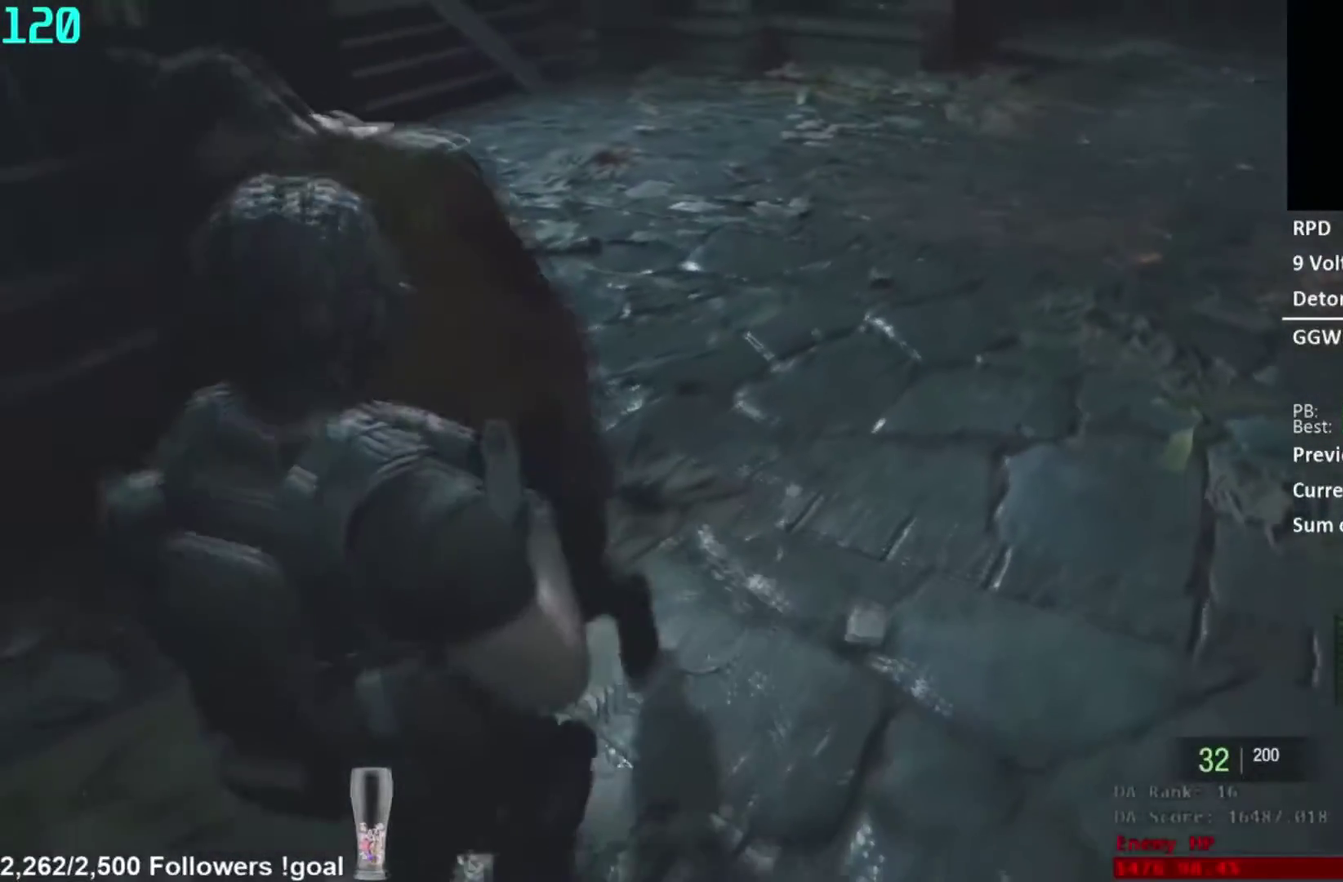
{"buttons": [], "left_stick": "center", "right_stick": "center", "button_events": []}
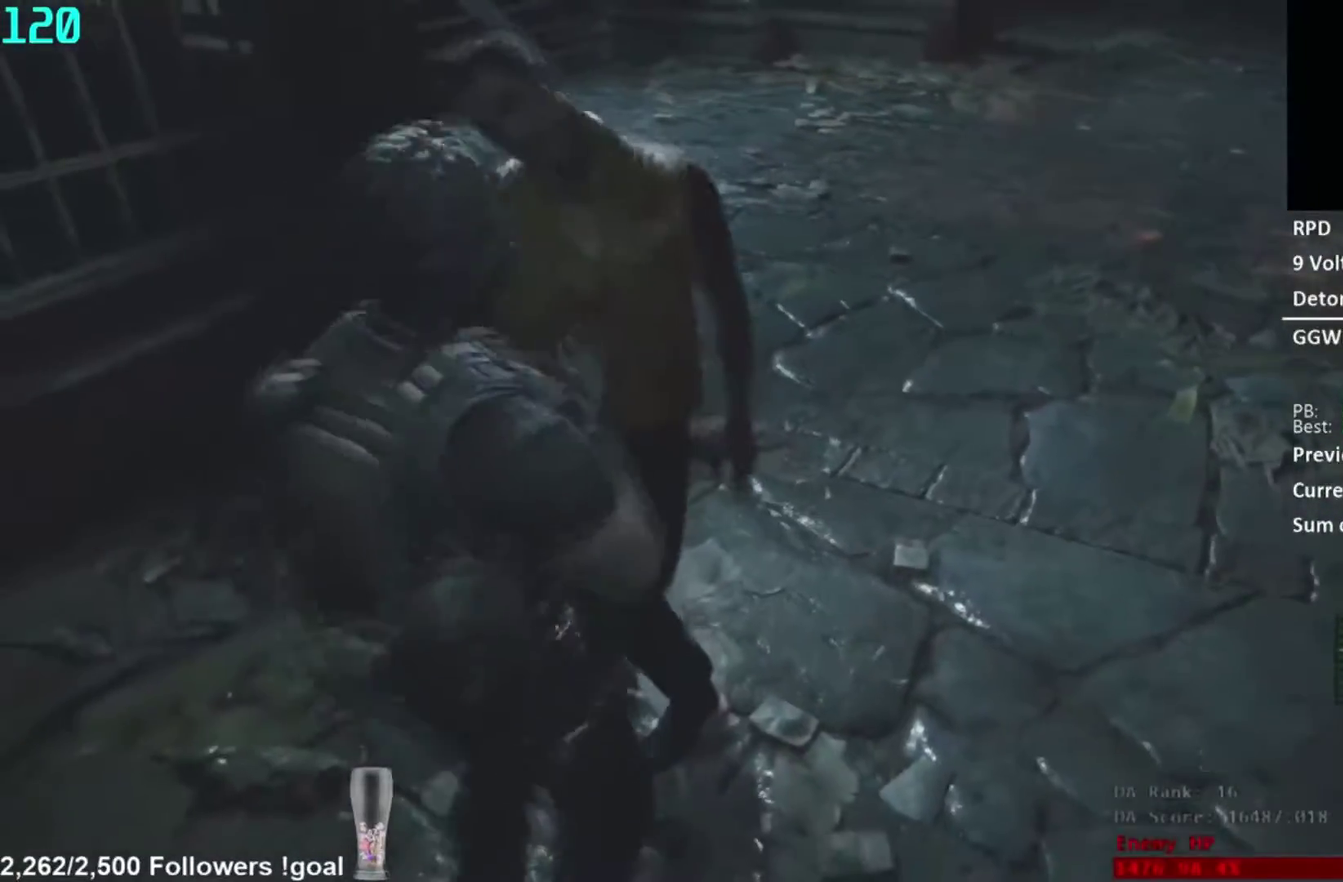
{"buttons": ["L2"], "left_stick": "down", "right_stick": "center", "button_events": [[117, "R1", "down"], [484, "L2", "down"], [484, "R1", "up"]]}
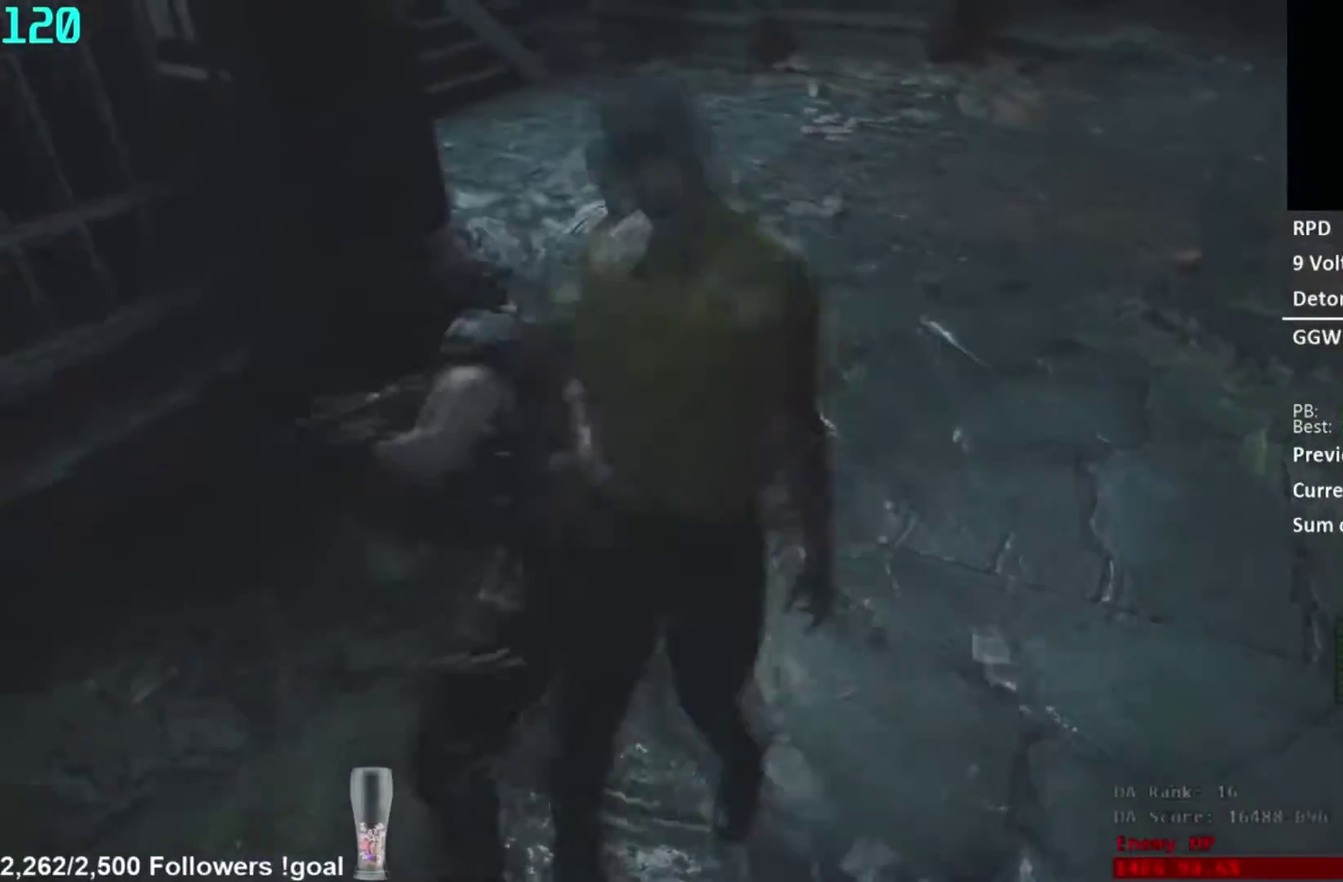
{"buttons": [], "left_stick": "down", "right_stick": "center", "button_events": [[283, "L2", "up"]]}
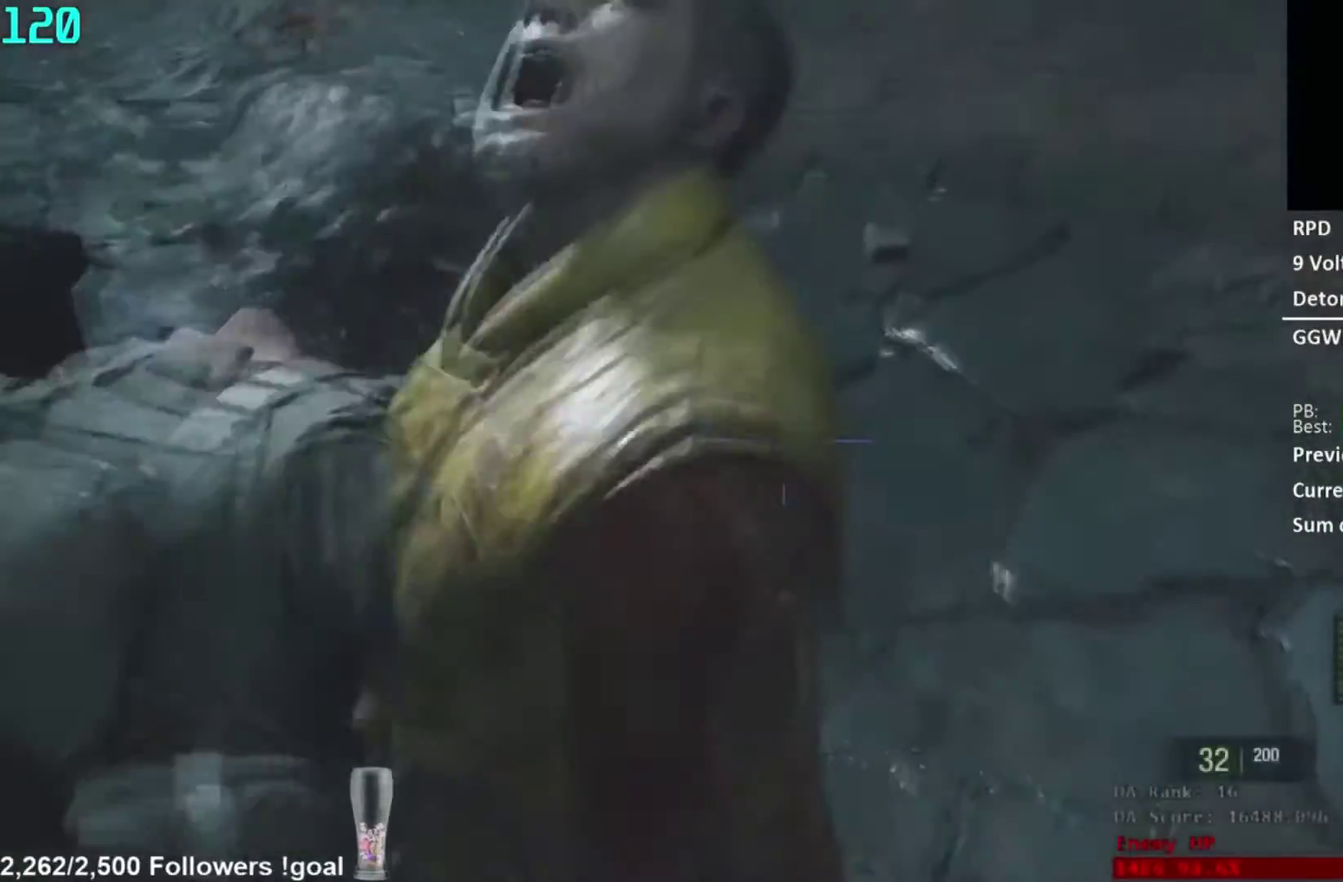
{"buttons": [], "left_stick": "down", "right_stick": "right", "button_events": []}
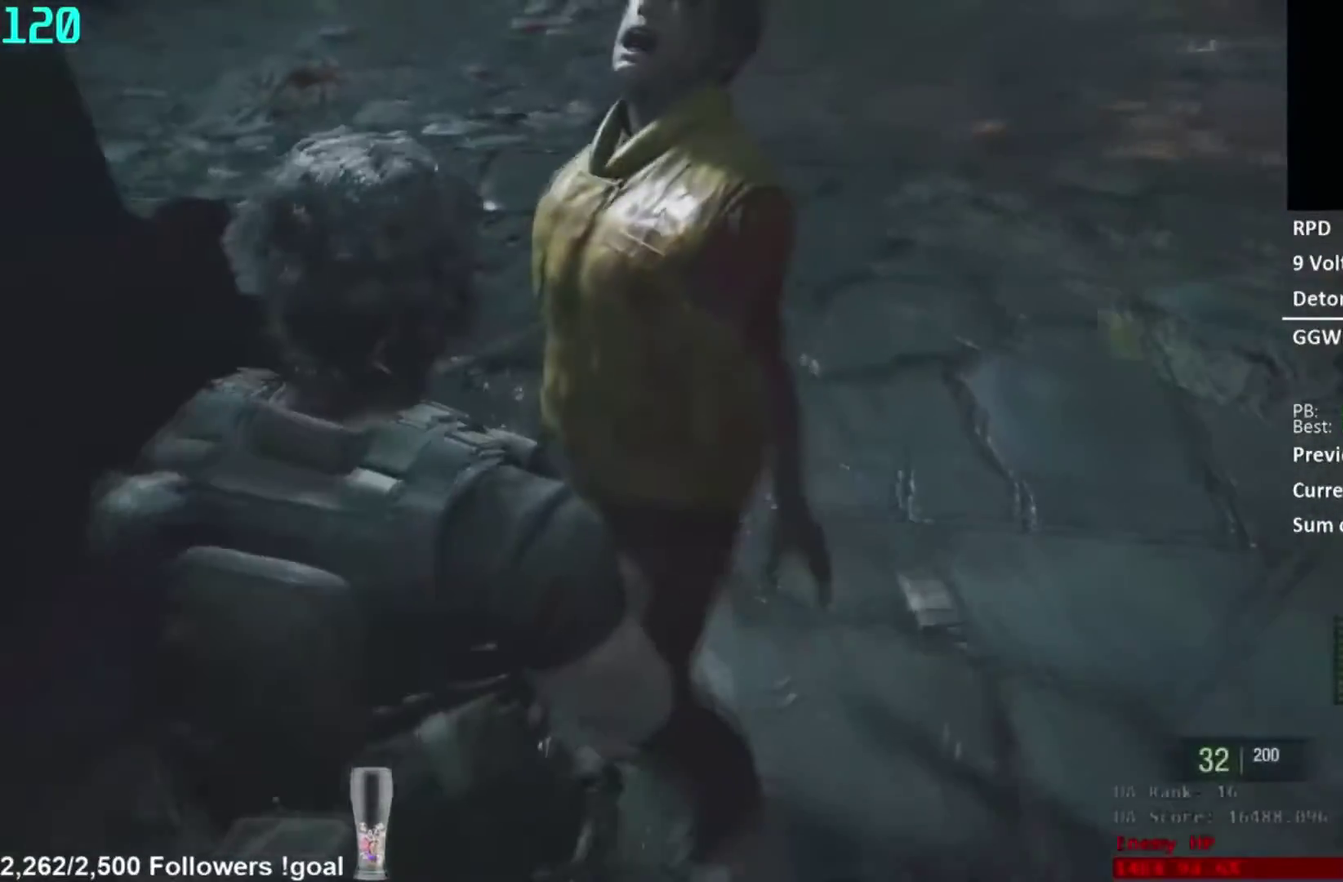
{"buttons": [], "left_stick": "down", "right_stick": "center", "button_events": []}
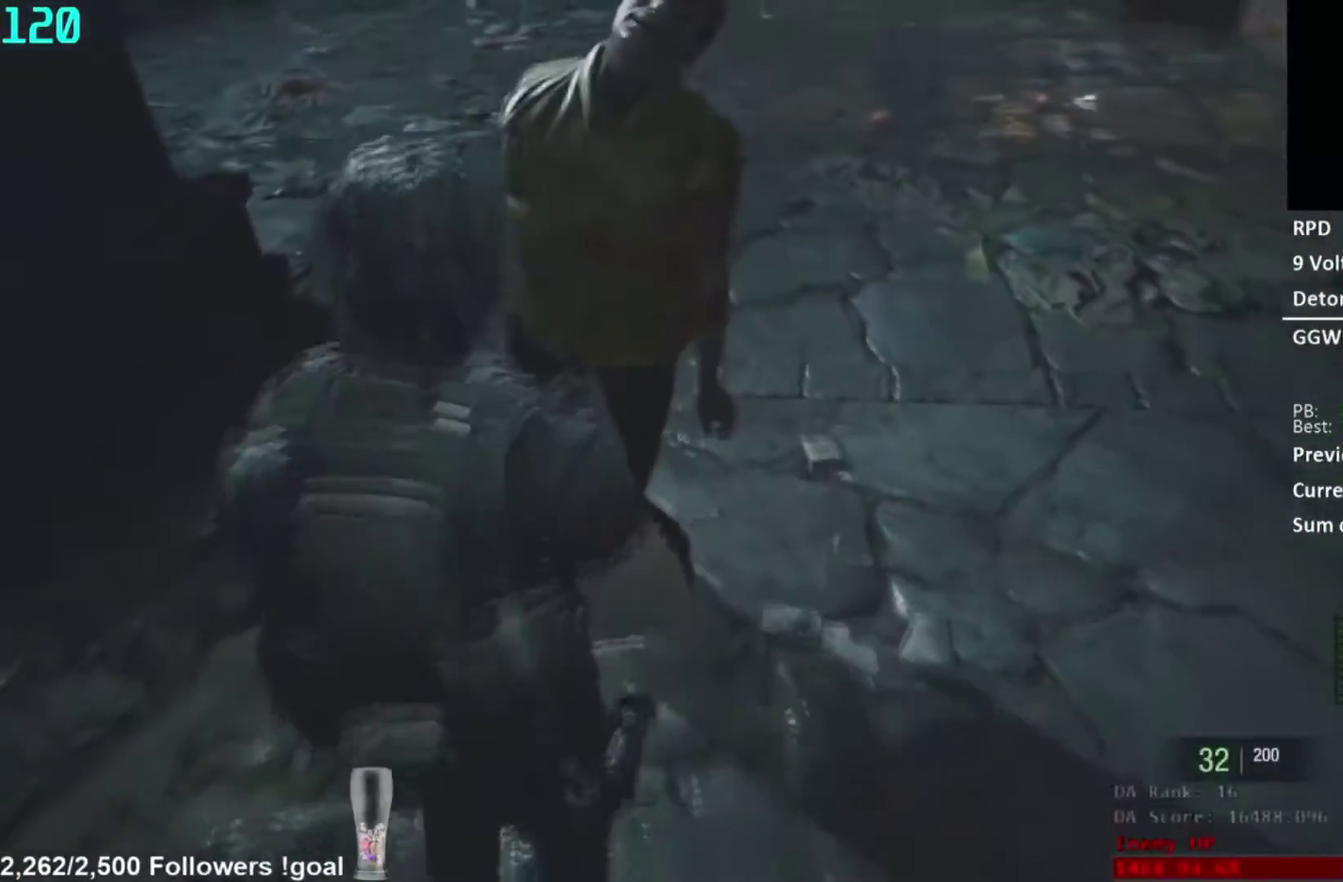
{"buttons": ["R1"], "left_stick": "center", "right_stick": "down-right", "button_events": [[434, "R1", "down"]]}
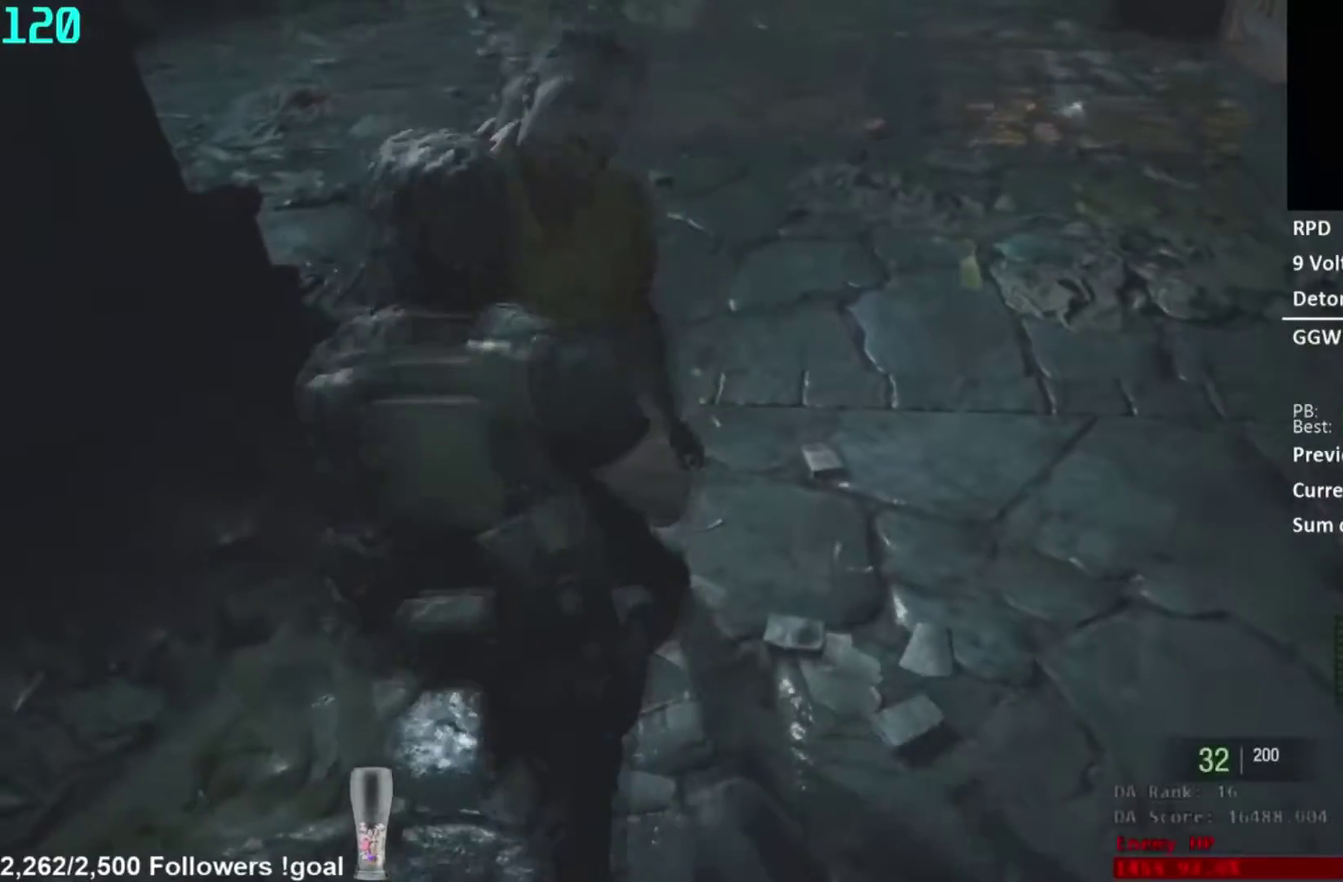
{"buttons": ["L2"], "left_stick": "down", "right_stick": "left", "button_events": [[300, "L2", "down"], [317, "R1", "up"]]}
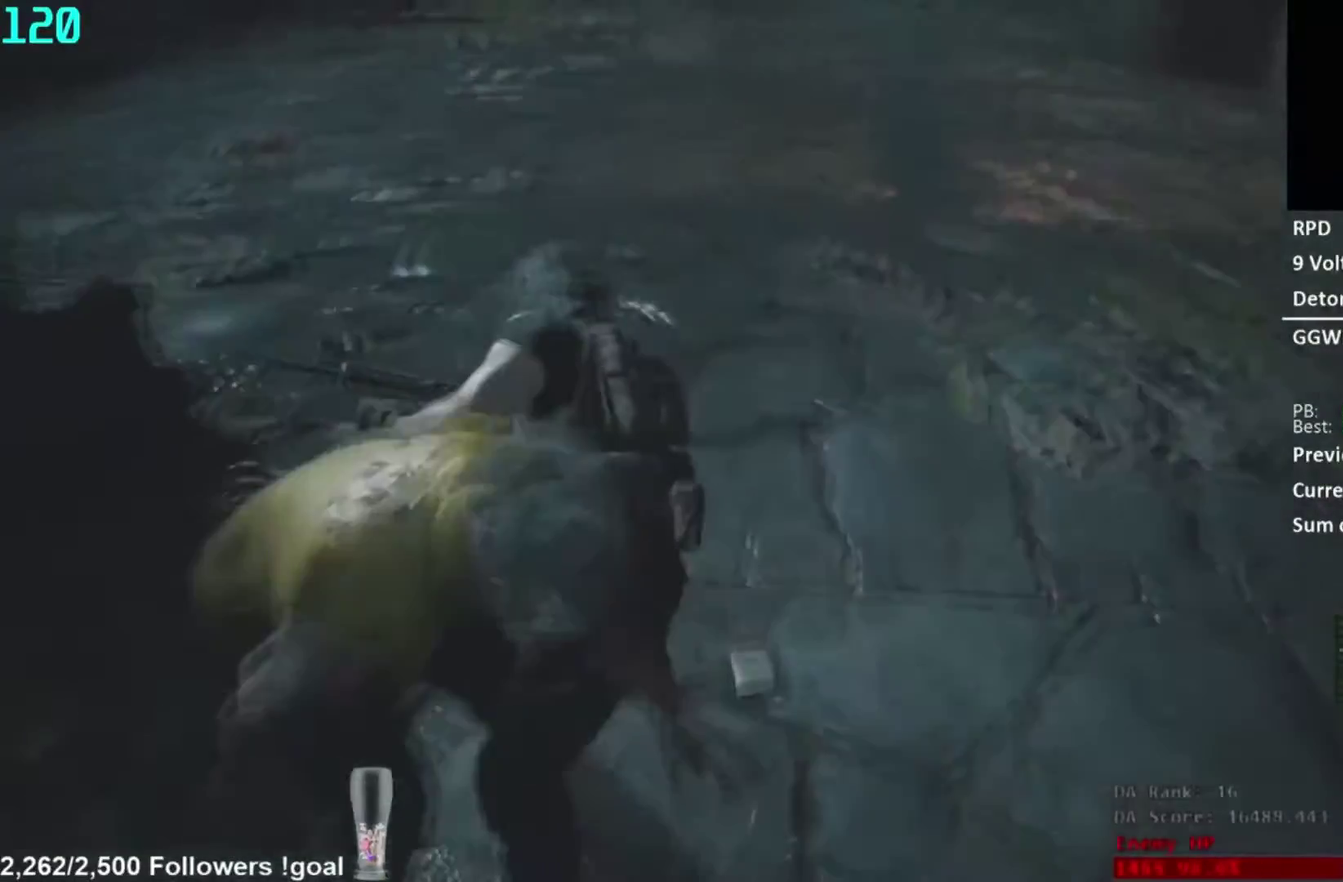
{"buttons": [], "left_stick": "down-left", "right_stick": "center", "button_events": [[34, "L2", "up"]]}
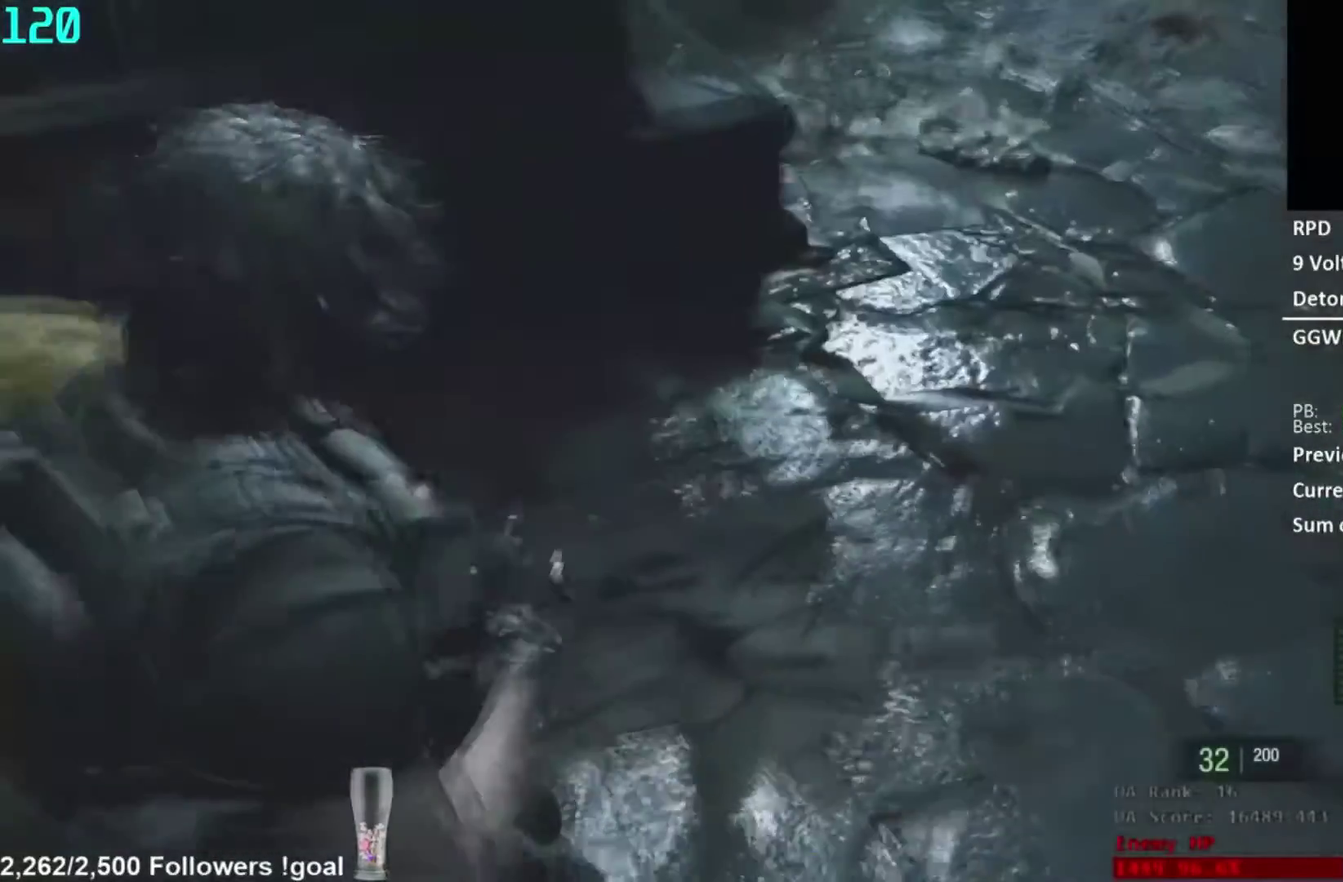
{"buttons": [], "left_stick": "down-left", "right_stick": "right", "button_events": []}
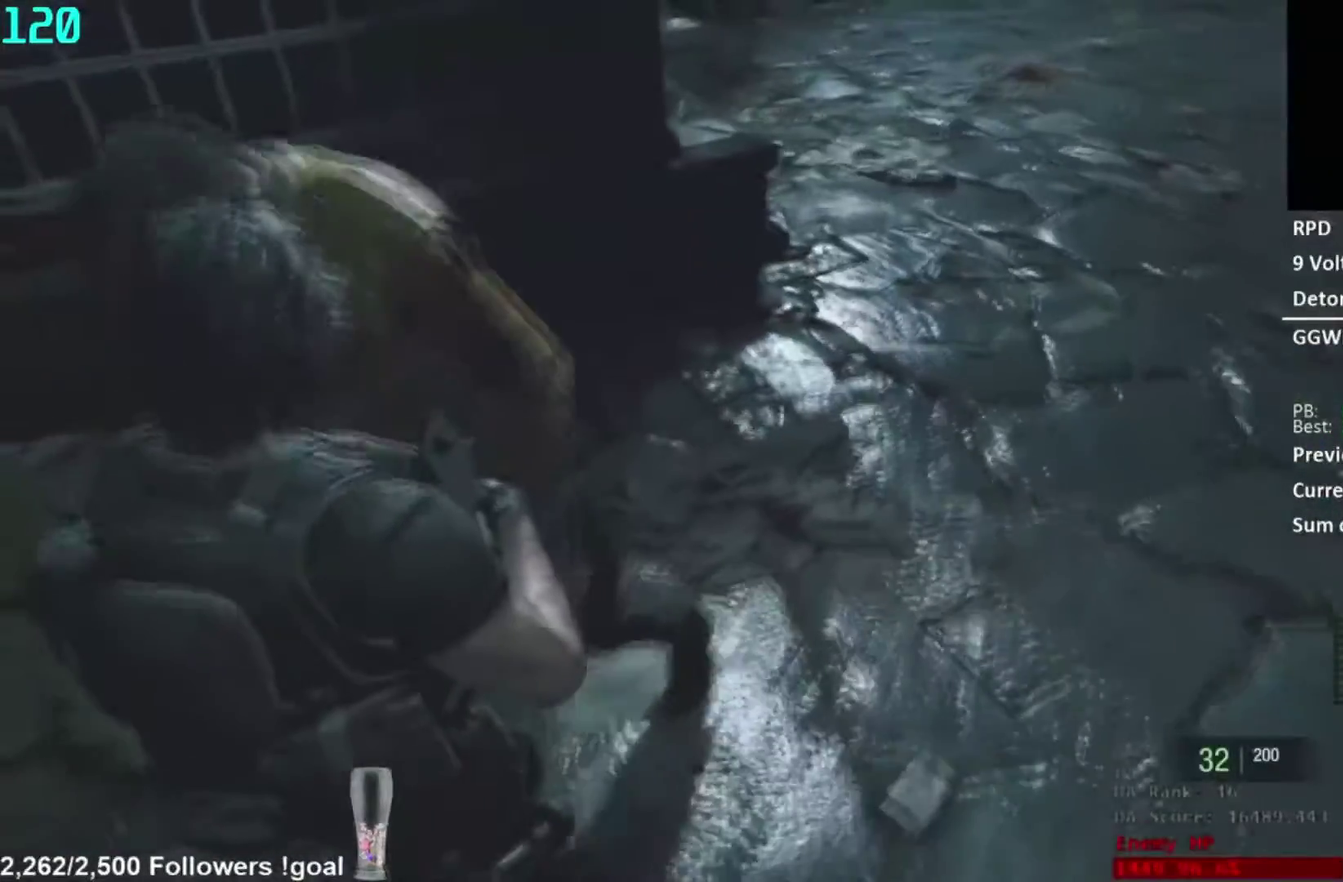
{"buttons": [], "left_stick": "down", "right_stick": "right", "button_events": []}
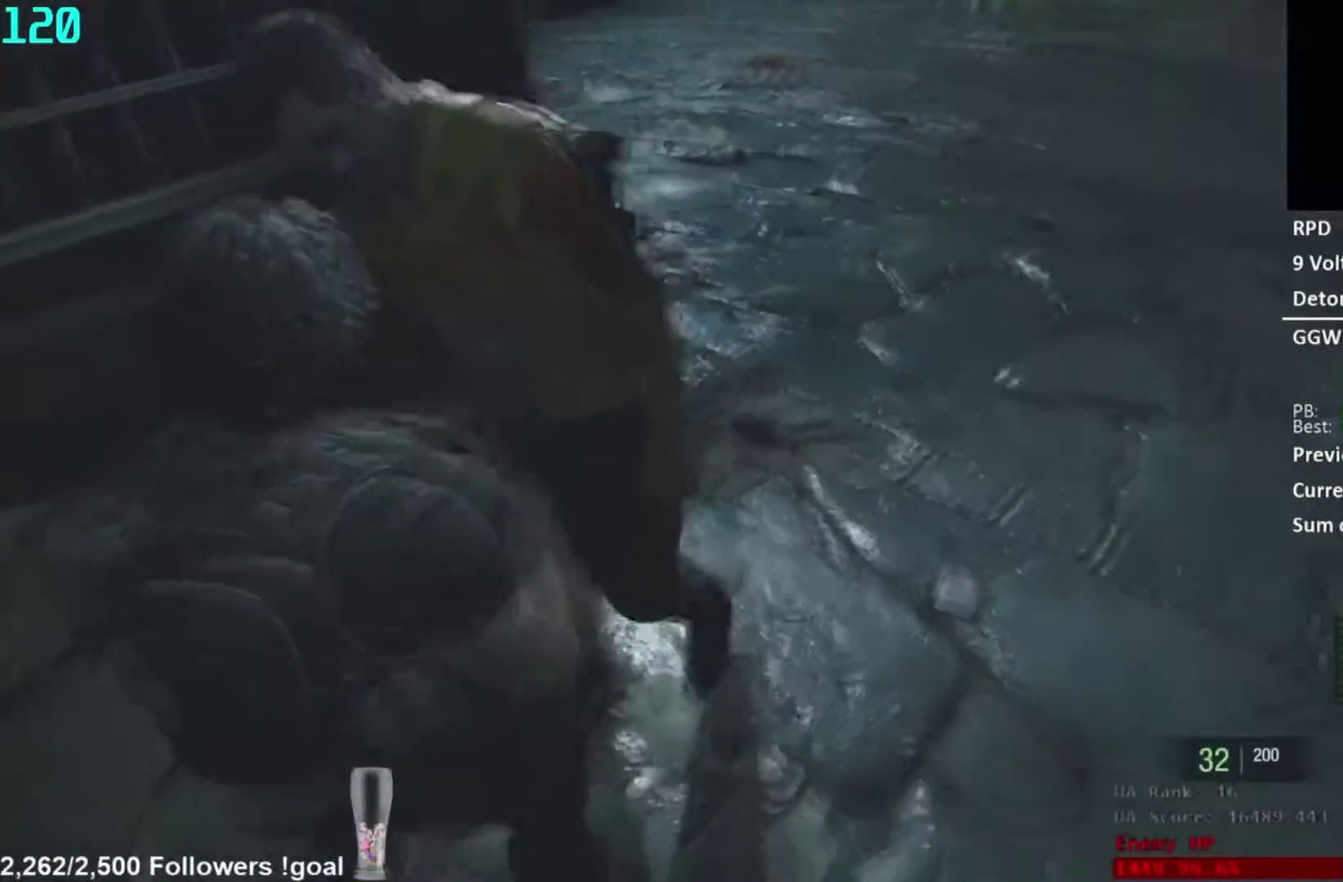
{"buttons": ["R1"], "left_stick": "center", "right_stick": "center", "button_events": [[367, "R1", "down"]]}
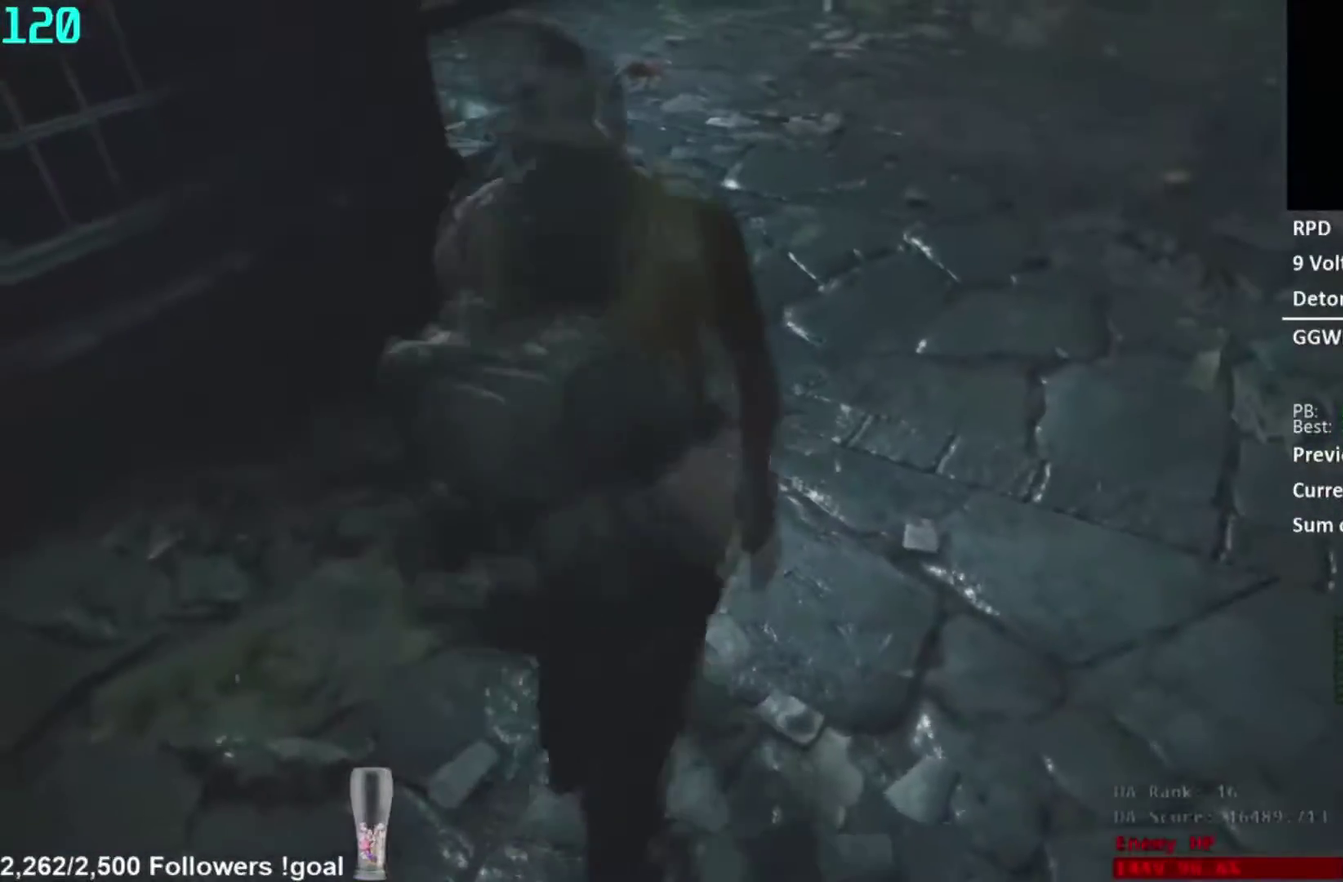
{"buttons": ["L2"], "left_stick": "down", "right_stick": "center", "button_events": [[200, "R1", "up"], [267, "L2", "down"]]}
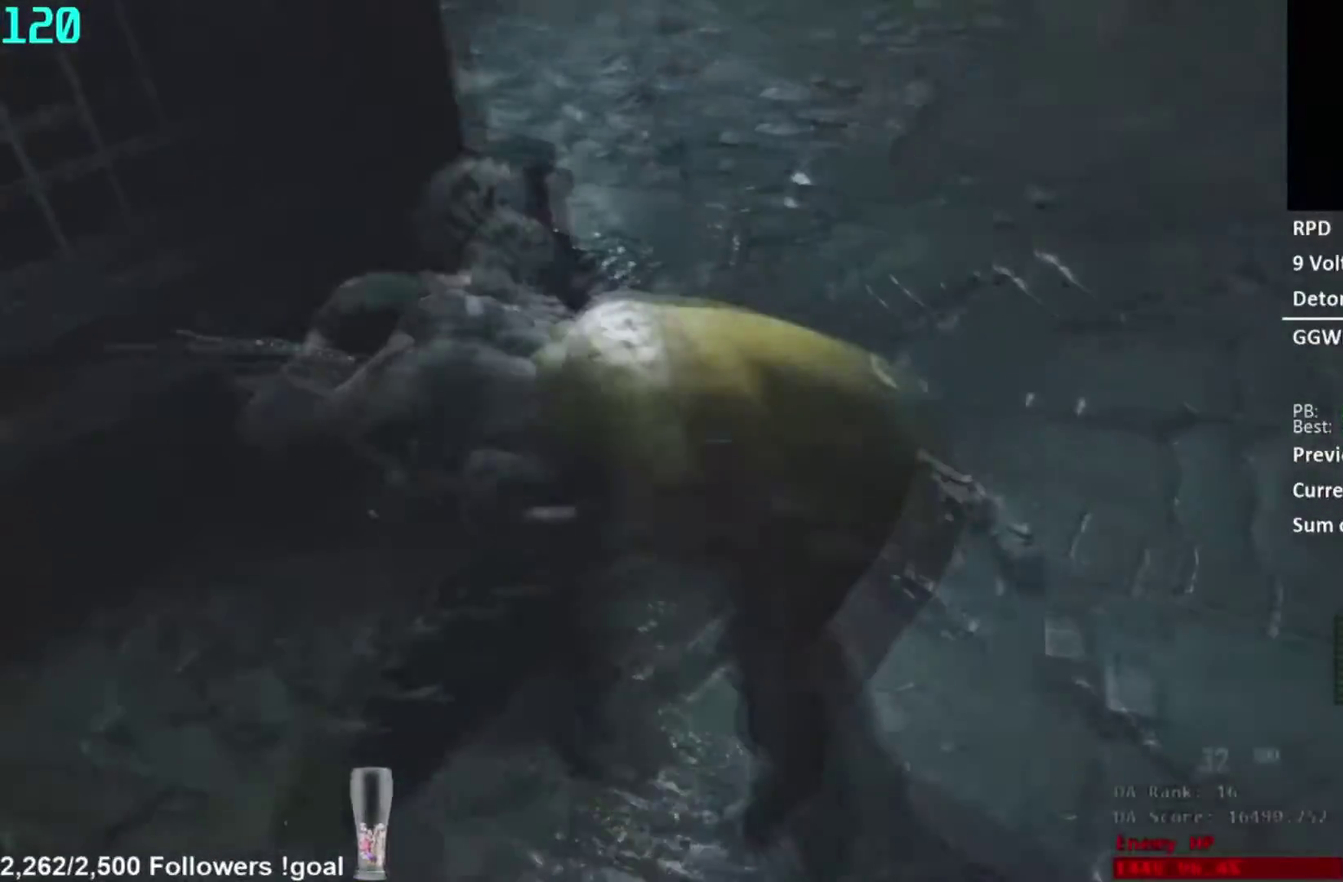
{"buttons": [], "left_stick": "down", "right_stick": "center", "button_events": [[66, "L2", "up"]]}
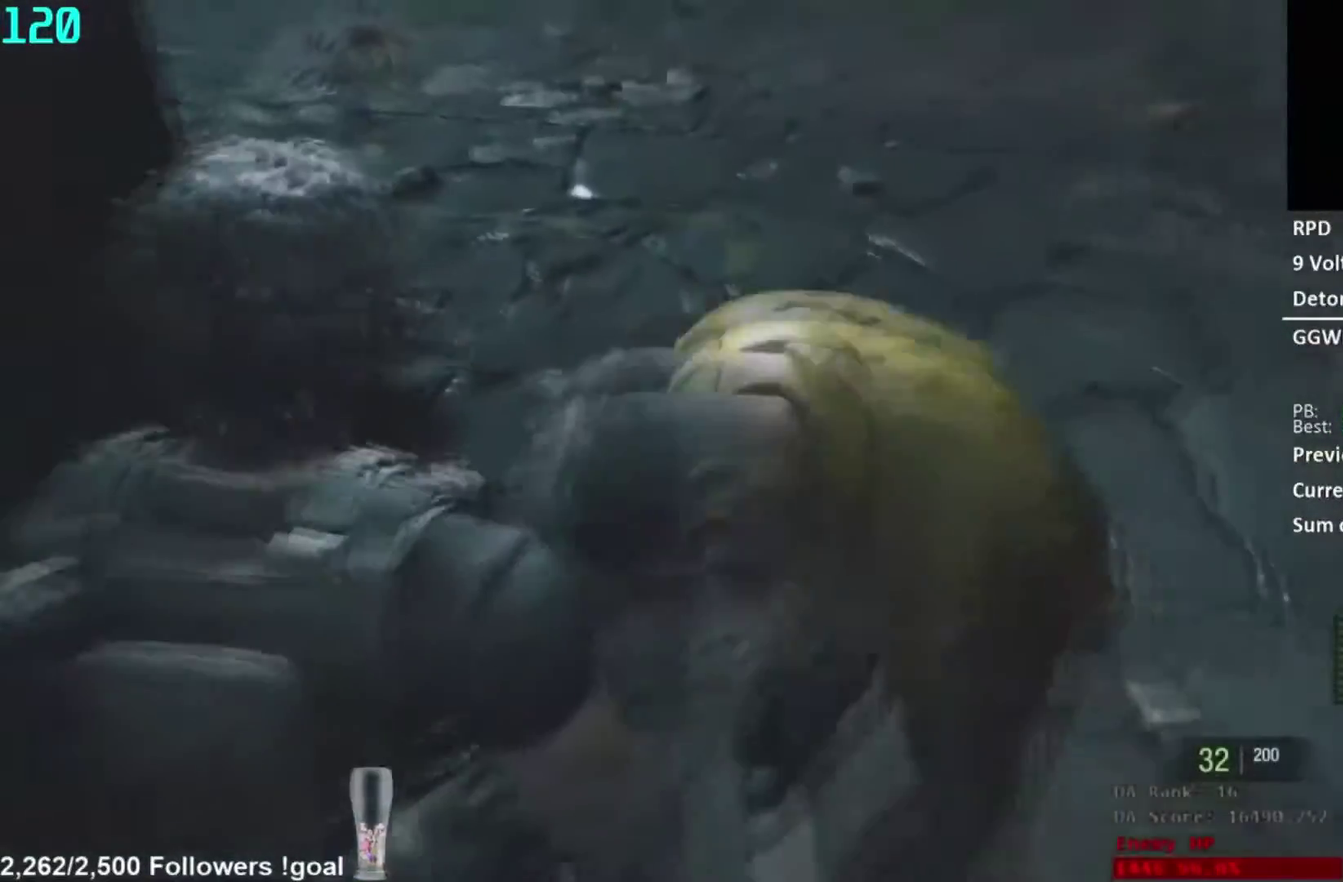
{"buttons": [], "left_stick": "down", "right_stick": "right", "button_events": []}
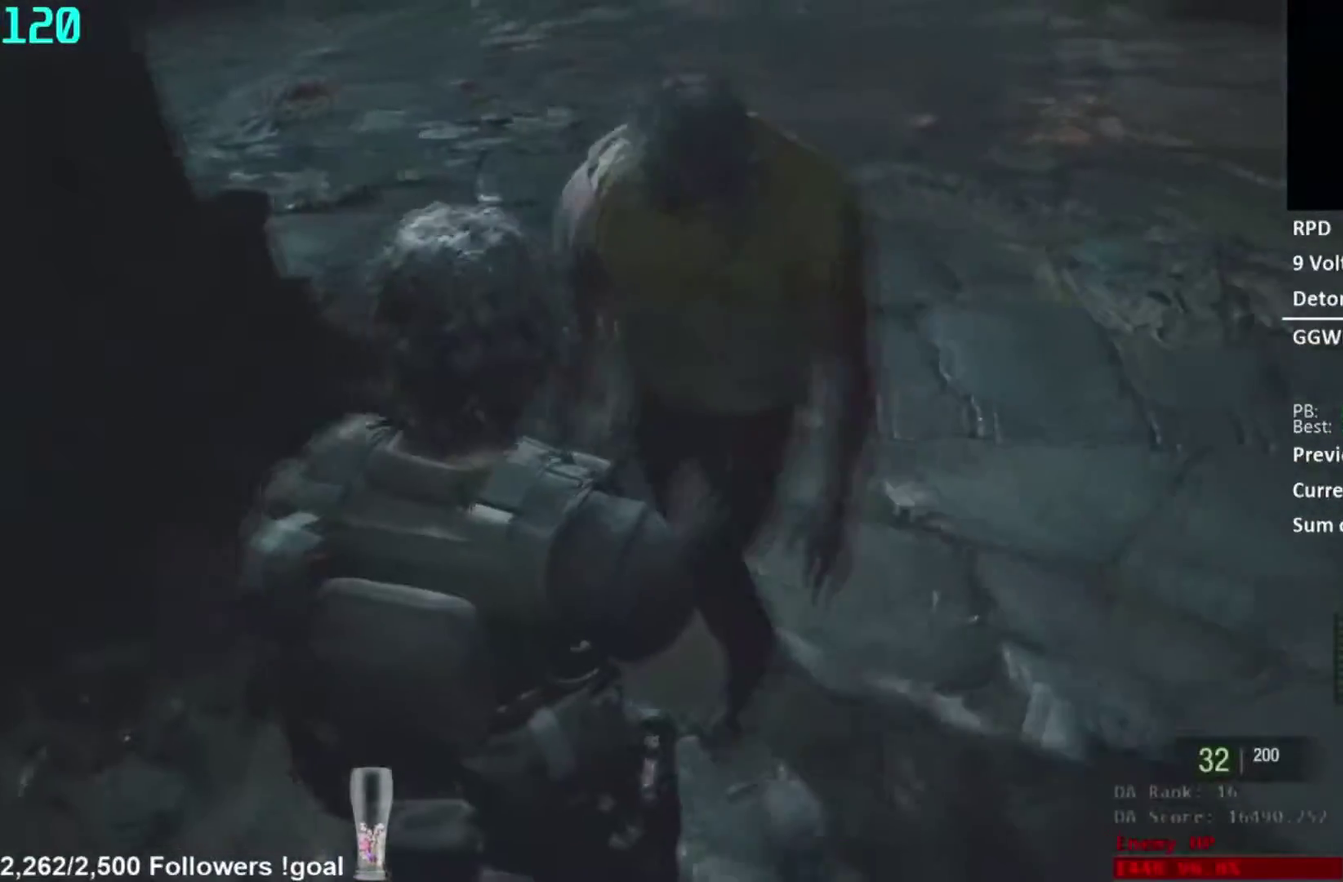
{"buttons": [], "left_stick": "center", "right_stick": "center", "button_events": []}
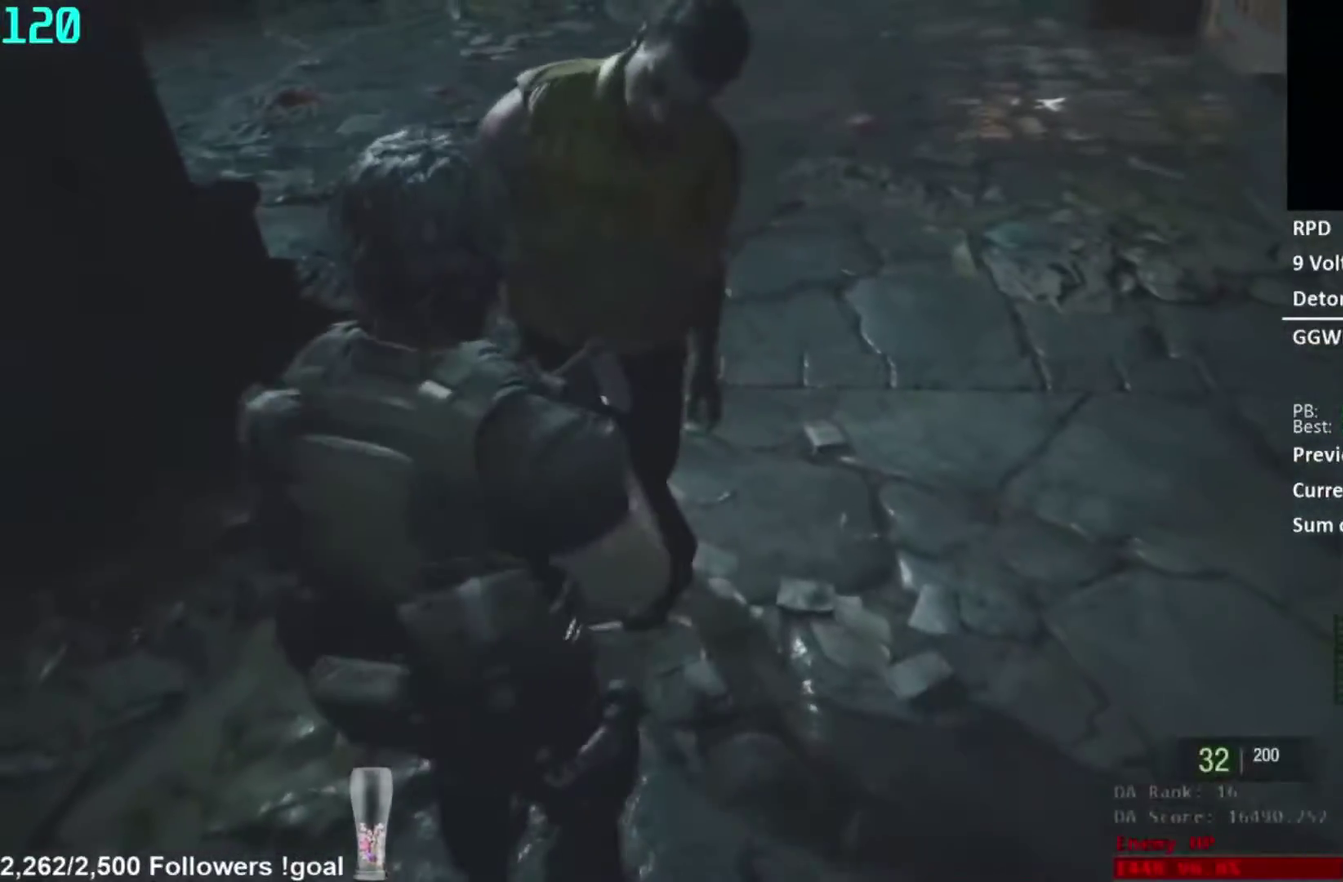
{"buttons": ["R1"], "left_stick": "center", "right_stick": "center", "button_events": [[200, "R1", "down"]]}
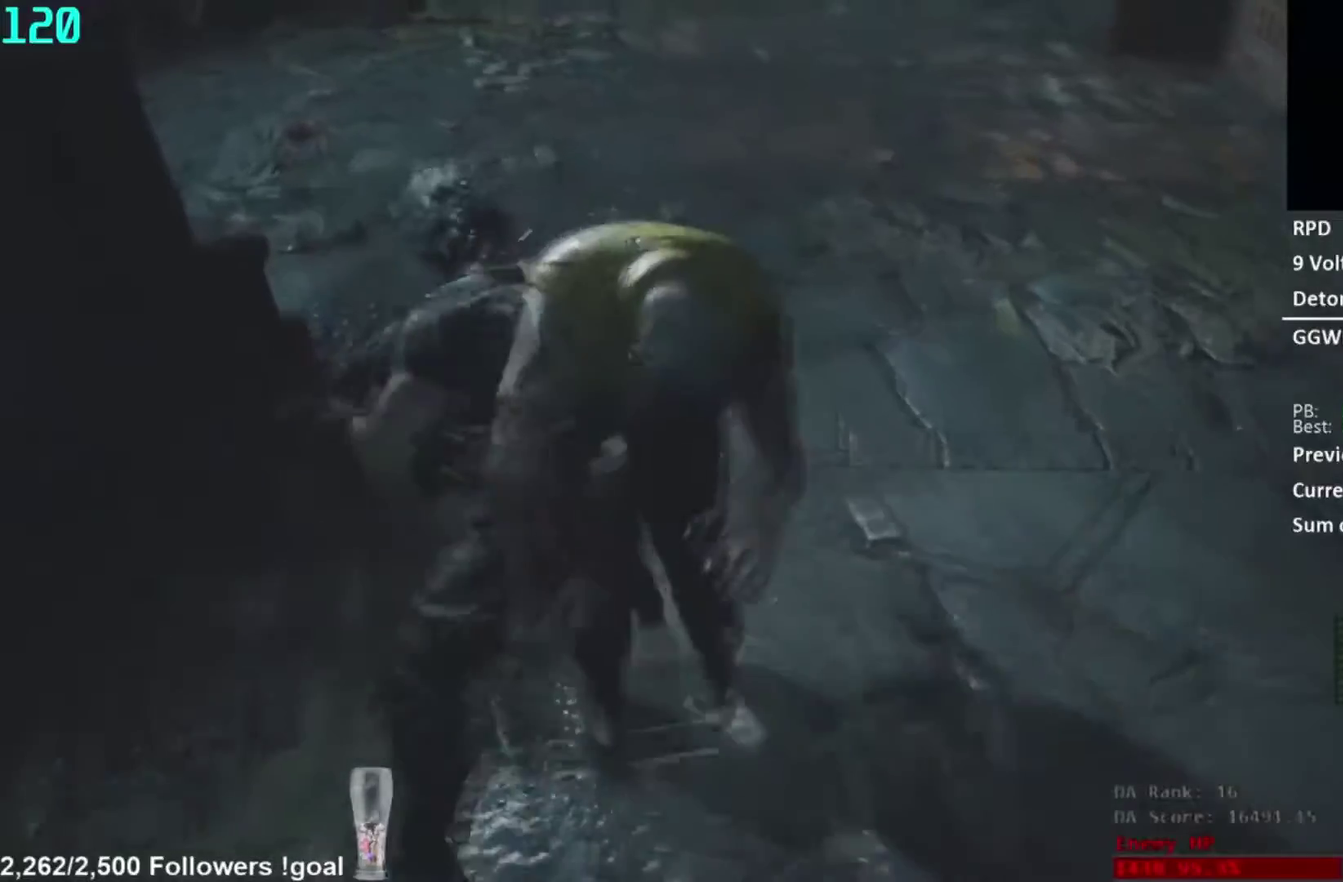
{"buttons": [], "left_stick": "center", "right_stick": "left", "button_events": [[33, "R1", "up"], [66, "L2", "down"], [400, "L2", "up"]]}
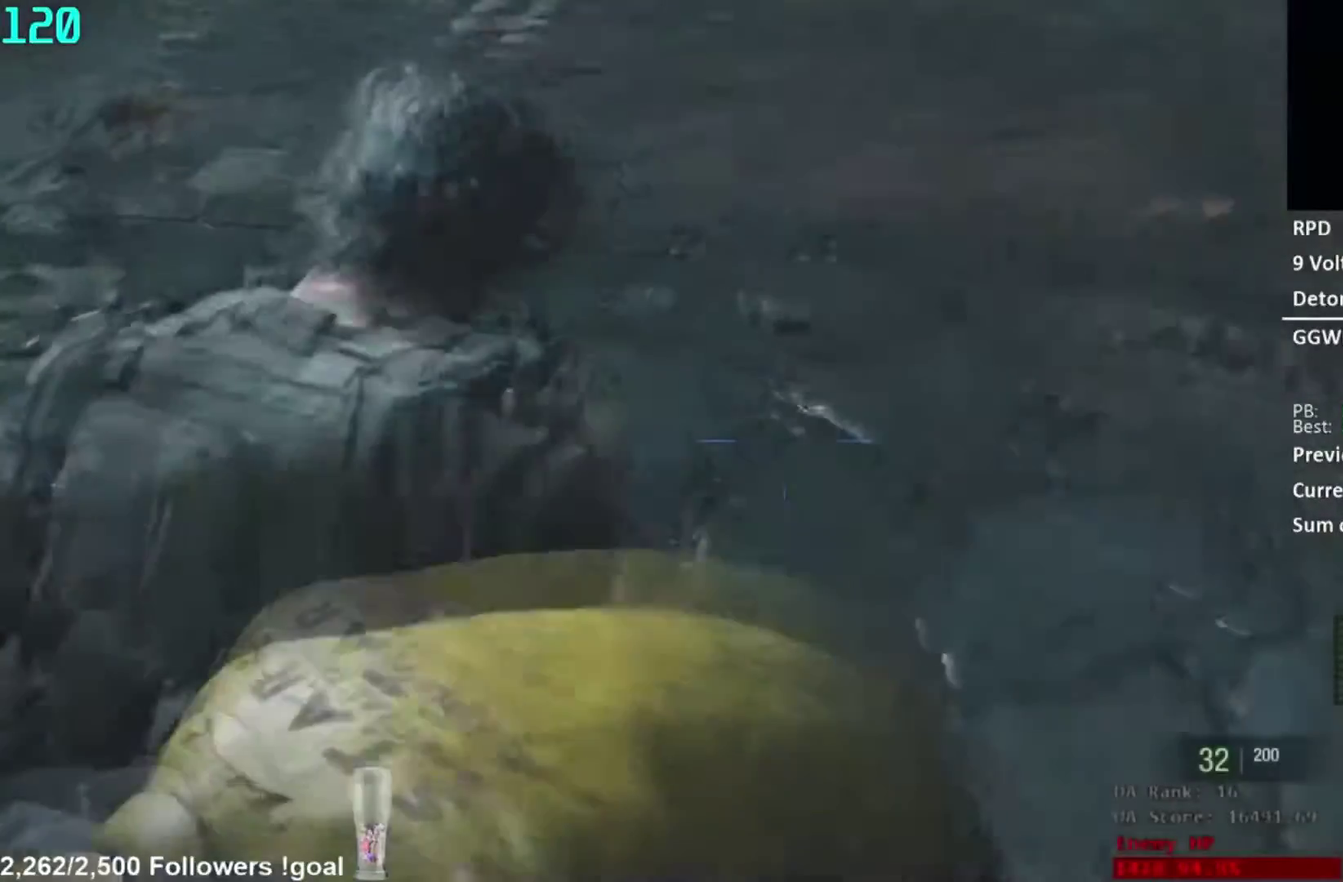
{"buttons": [], "left_stick": "center", "right_stick": "center", "button_events": []}
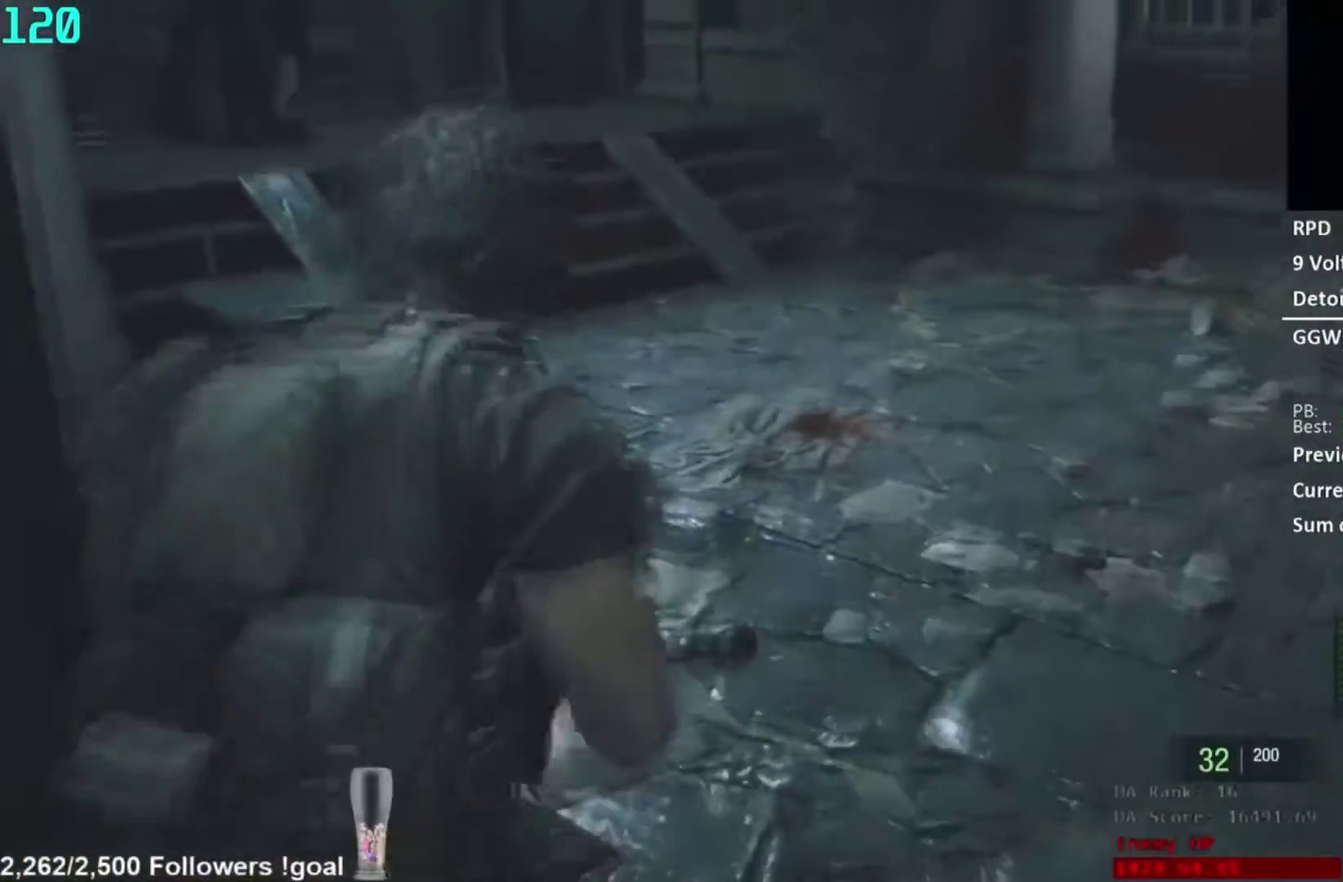
{"buttons": [], "left_stick": "center", "right_stick": "center", "button_events": []}
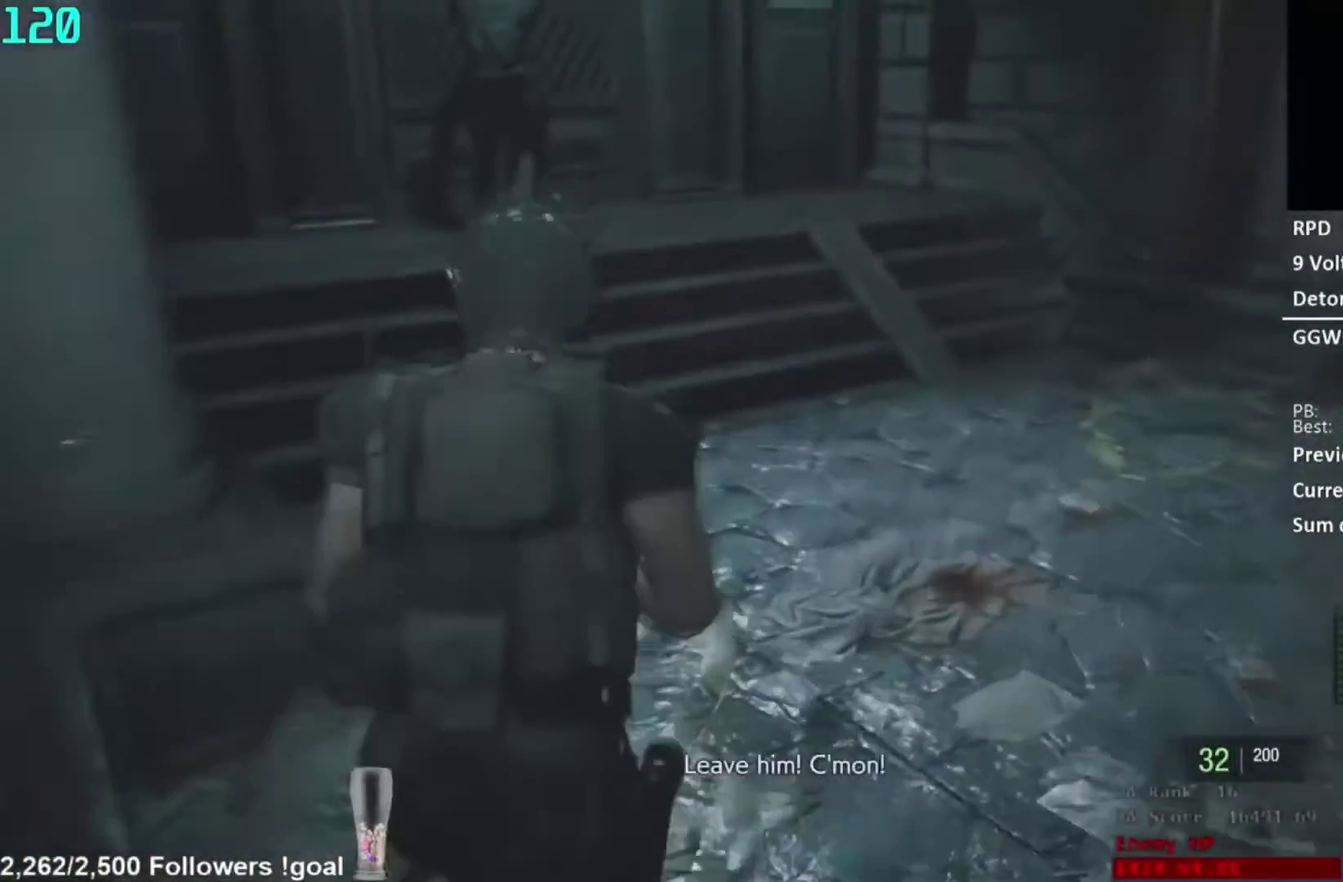
{"buttons": [], "left_stick": "center", "right_stick": "center", "button_events": [[117, "DPAD_DOWN", "down"], [250, "DPAD_DOWN", "up"]]}
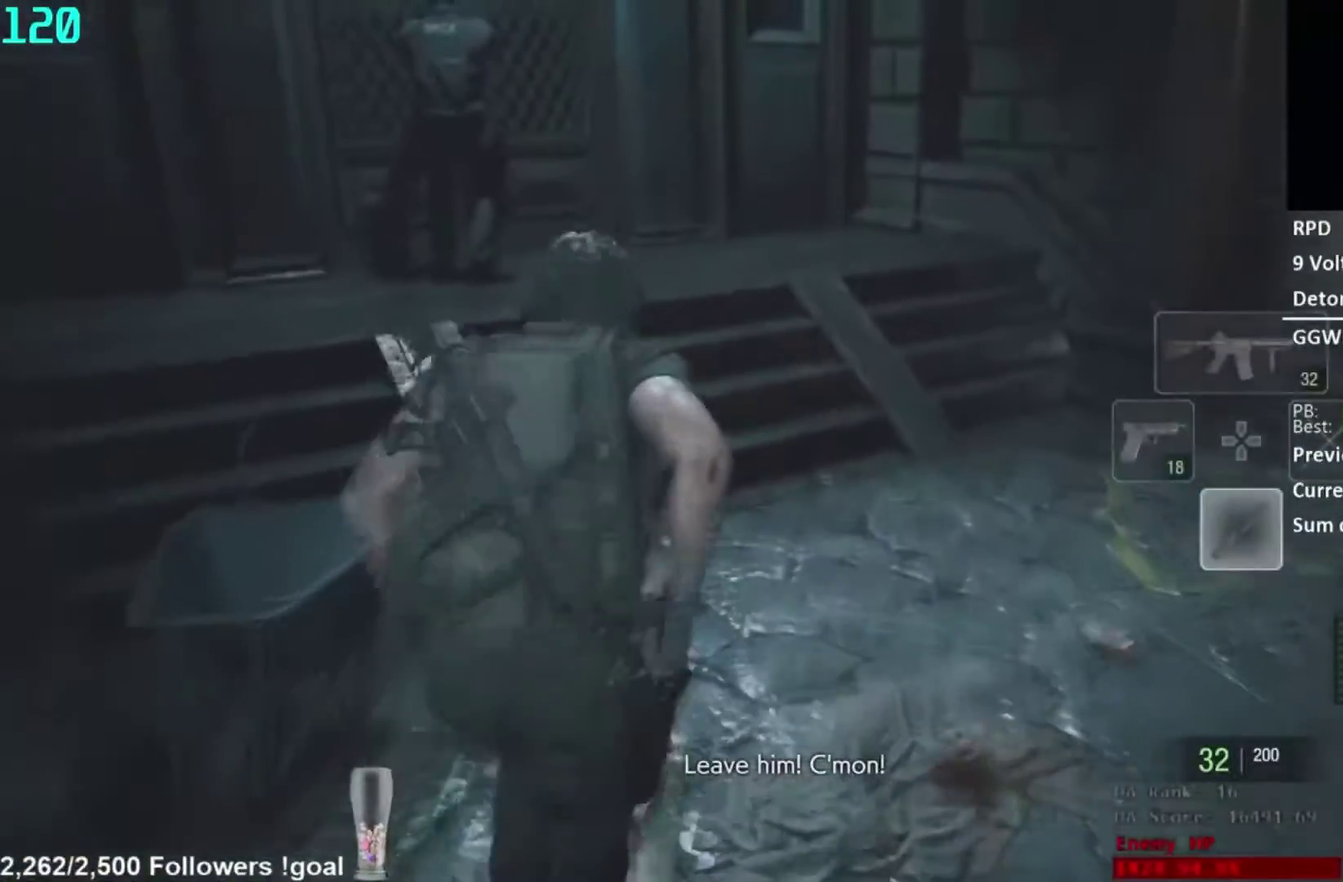
{"buttons": [], "left_stick": "center", "right_stick": "center", "button_events": []}
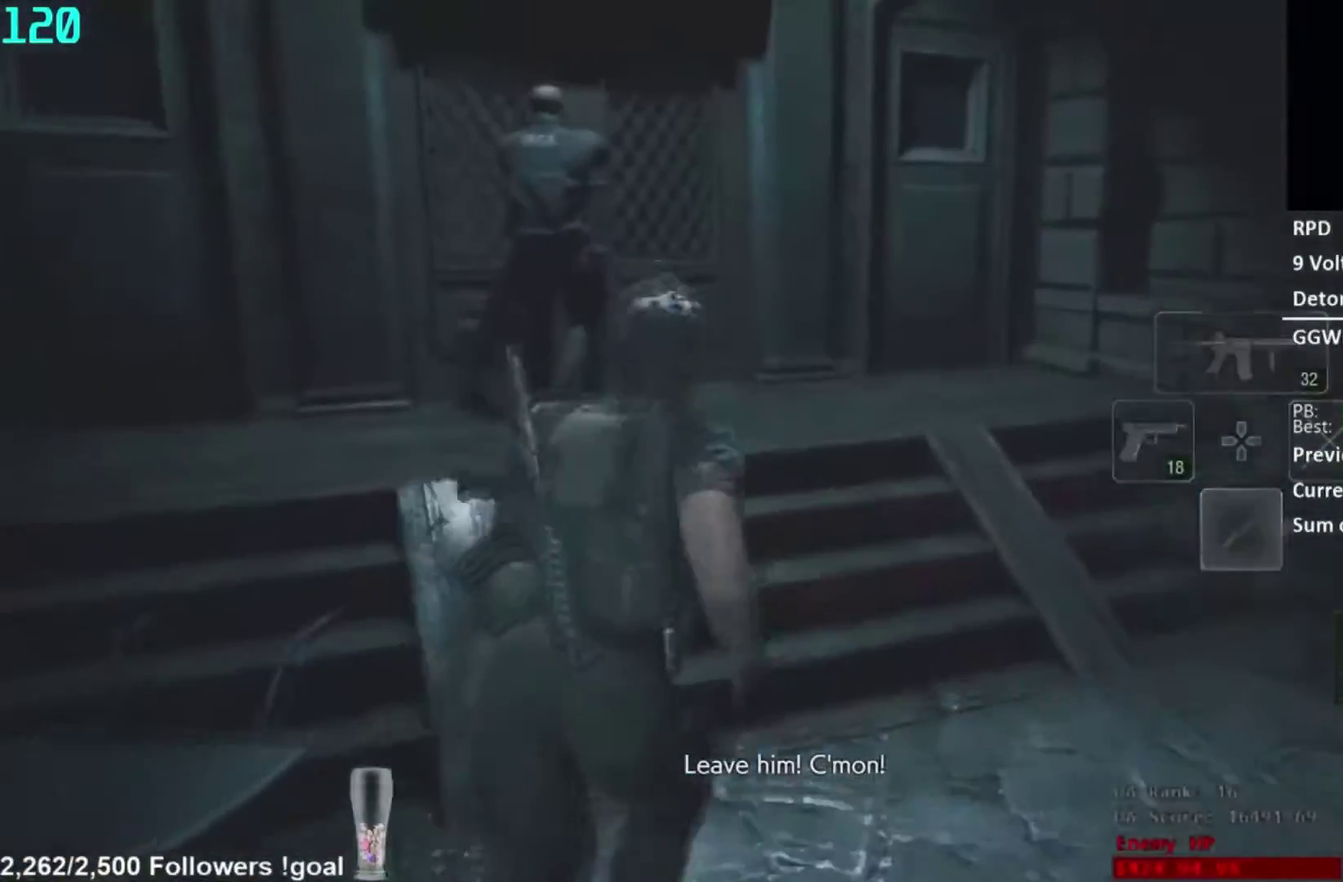
{"buttons": [], "left_stick": "center", "right_stick": "center", "button_events": []}
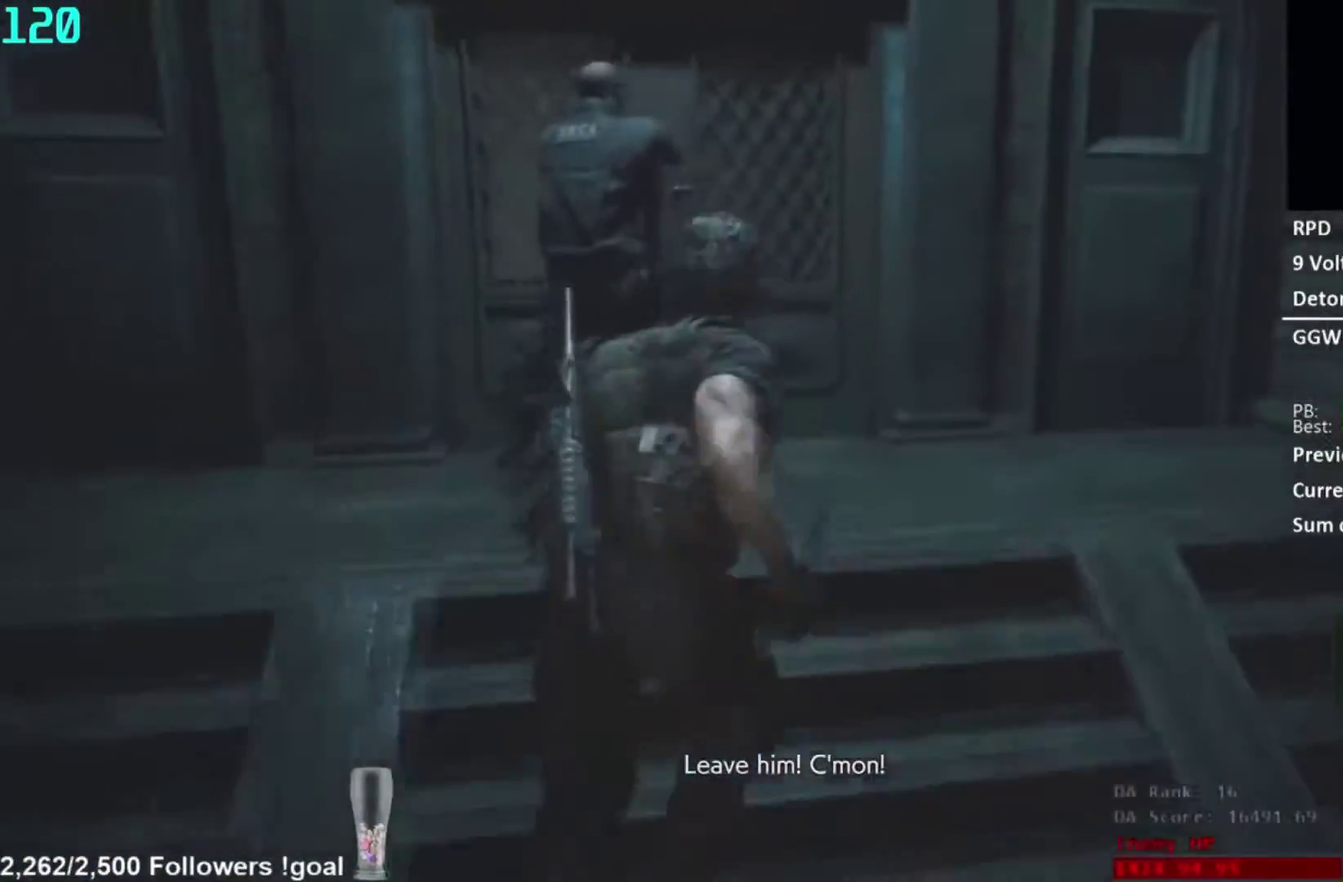
{"buttons": [], "left_stick": "center", "right_stick": "center", "button_events": [[167, "L2", "down"], [233, "L2", "up"]]}
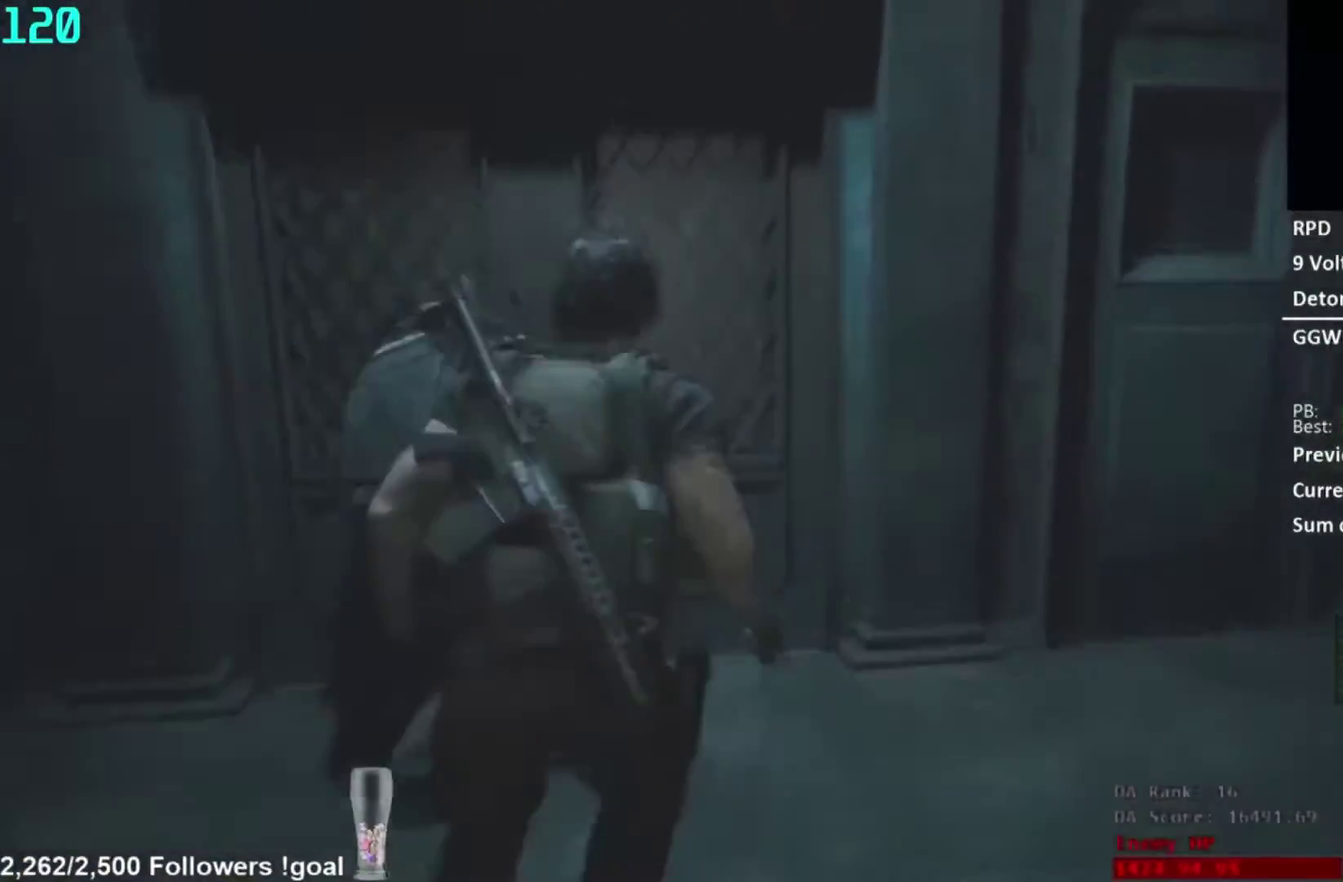
{"buttons": [], "left_stick": "center", "right_stick": "left", "button_events": []}
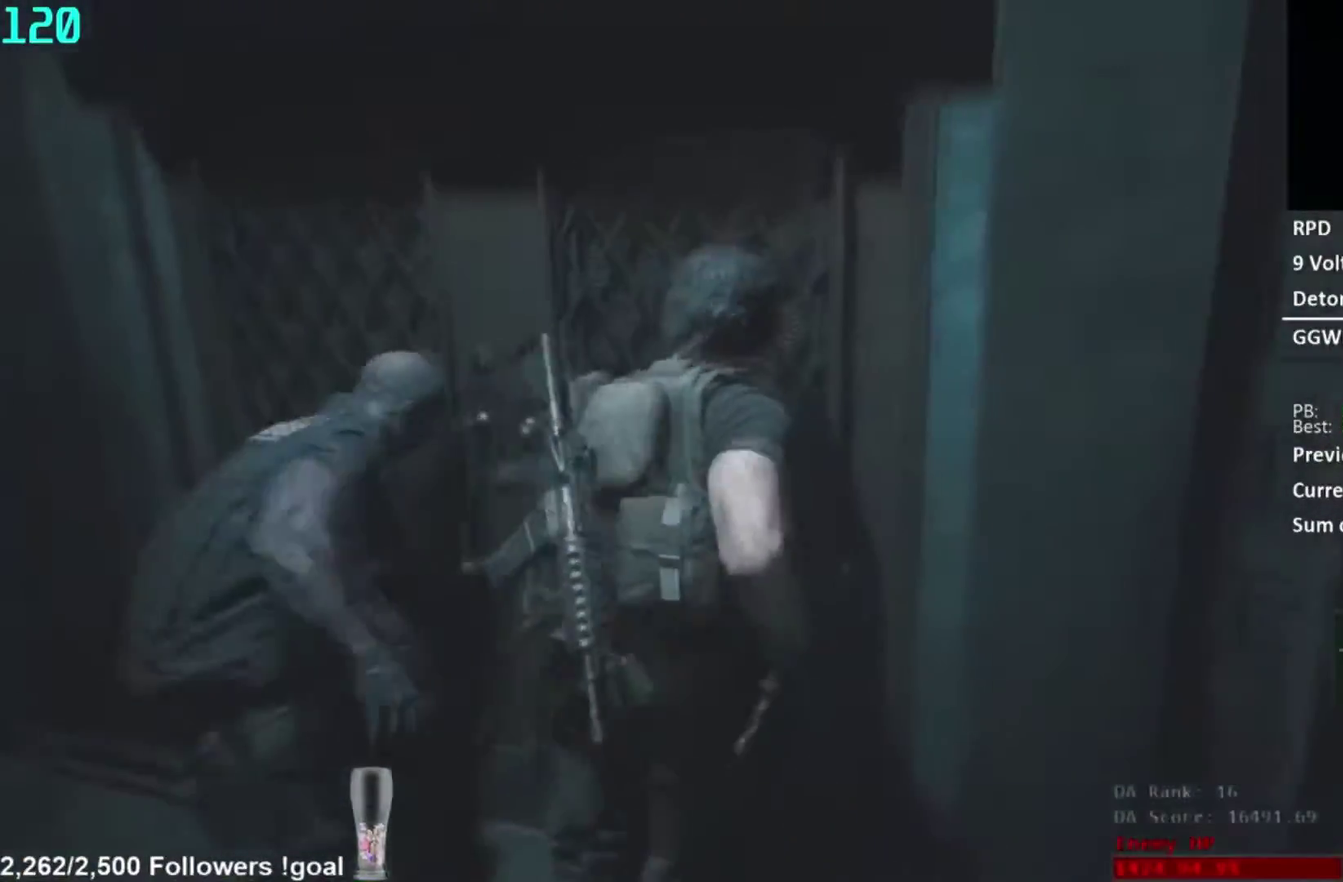
{"buttons": [], "left_stick": "center", "right_stick": "center", "button_events": []}
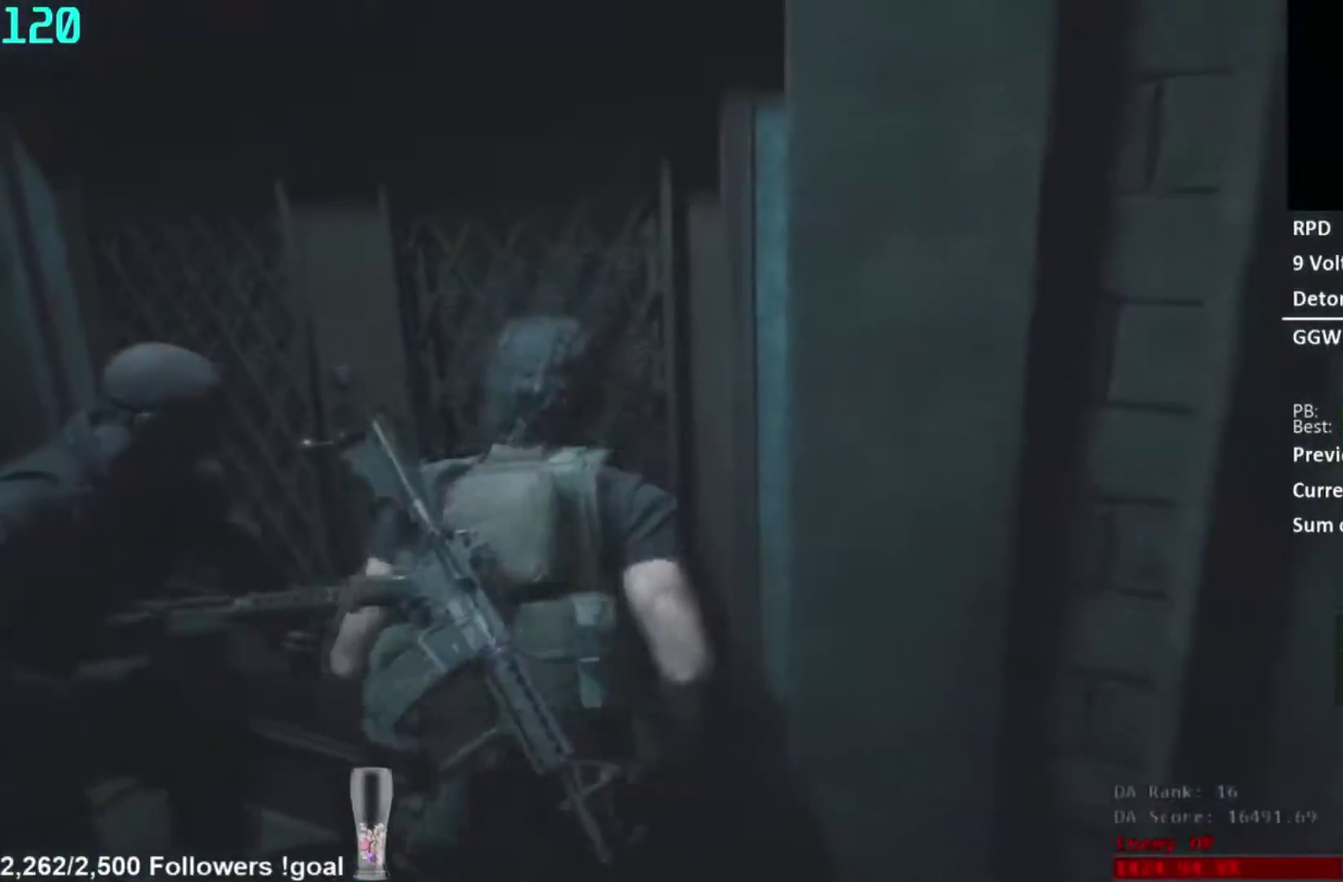
{"buttons": [], "left_stick": "center", "right_stick": "center", "button_events": []}